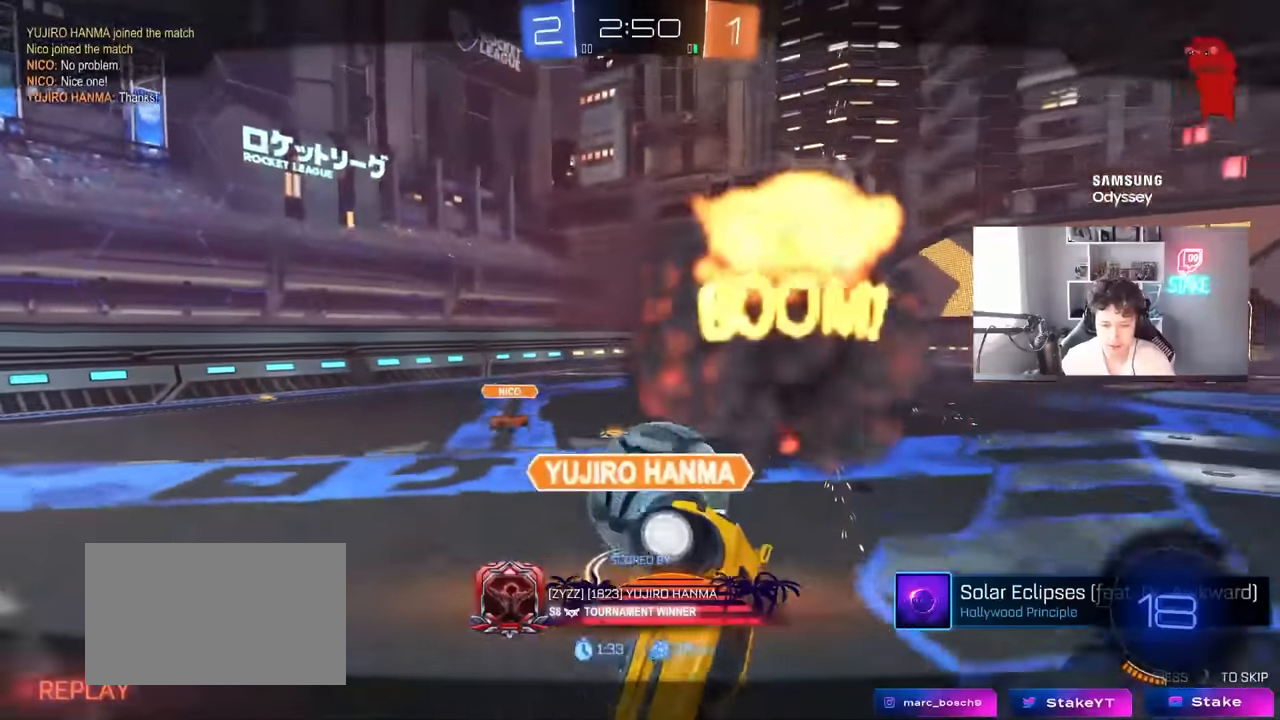
Gameplay with keyboard and mouse; each line is a JSON object with the keys and mouse buttons held at the frame after it. "events" lists presses ("down") and releases ("up") of "1", "2", "3", "4", "5", "a", "alt", "c", "caps_lock", "ctrl", "d", "e", "f", "g", "q", "r", "s", "shift", "space", "t", "tab", "v", "w", "x", "z", "mouse_left", "mouse_wheel" and "mouse_right" between this image and that frame as [ms after this image, input, new state], when the widget could be followed in between. "mouse_left", "mouse_wheel", "mouse_right" = the "left", "wheel", "right" buttons of the "mouse" list. No other keys are recorded. "wheel" means that the mouse wheel is clicked or scrolled. "mouse_move" is the direction in which the mouse moves at that frame (one of eight, or "still"), when it could be read.
{"keys": [], "mouse": [], "mouse_move": "still", "events": [[116, "mouse_right", "down"], [350, "mouse_right", "up"]]}
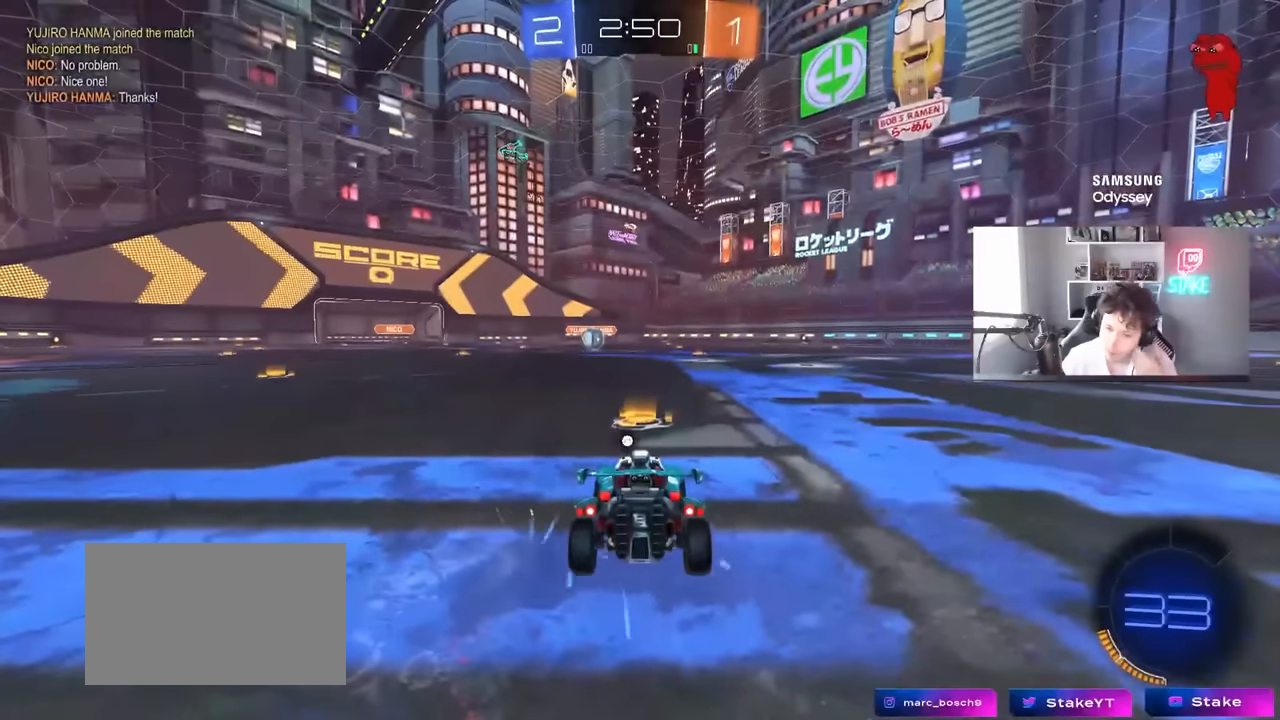
{"keys": [], "mouse": [], "mouse_move": "still", "events": []}
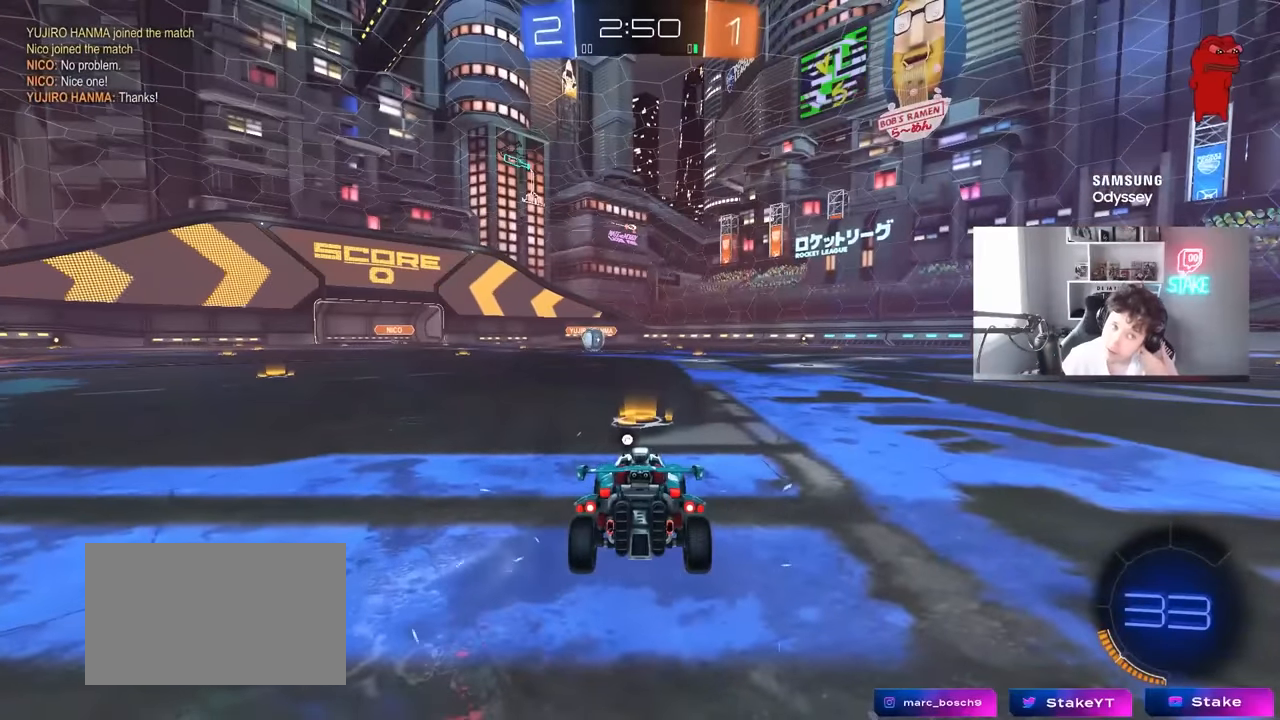
{"keys": [], "mouse": [], "mouse_move": "still", "events": []}
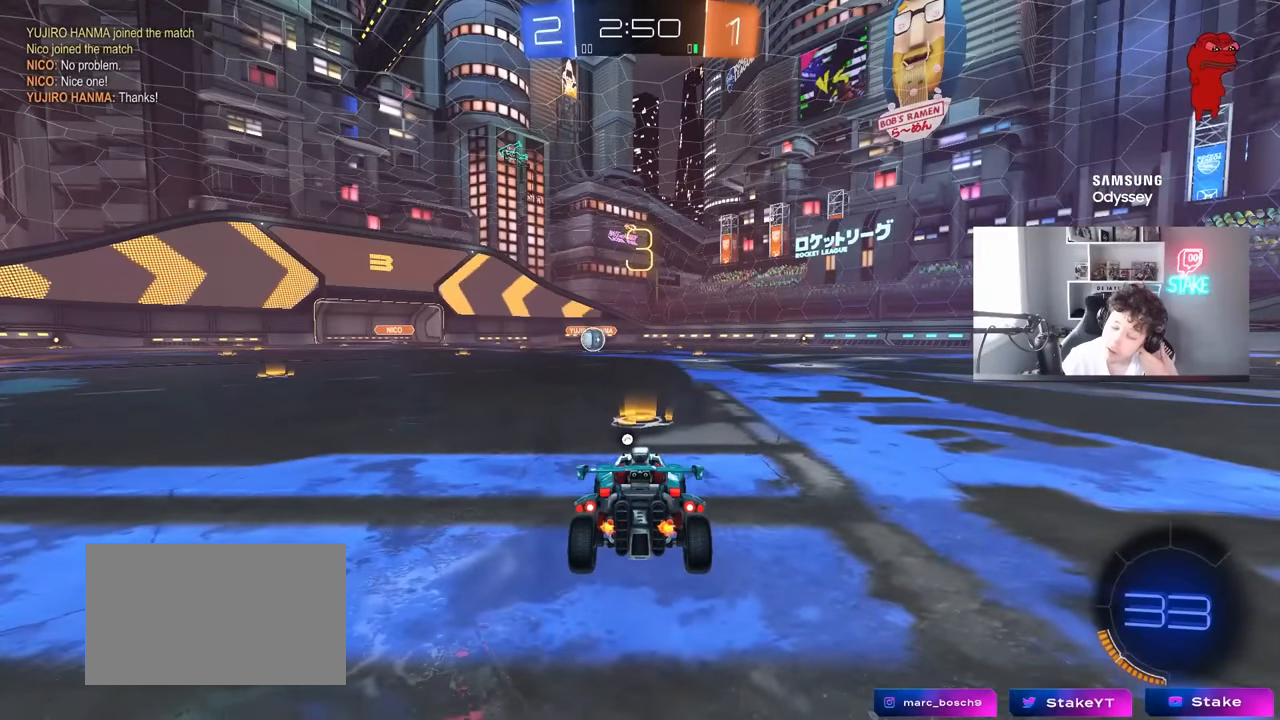
{"keys": [], "mouse": [], "mouse_move": "still", "events": []}
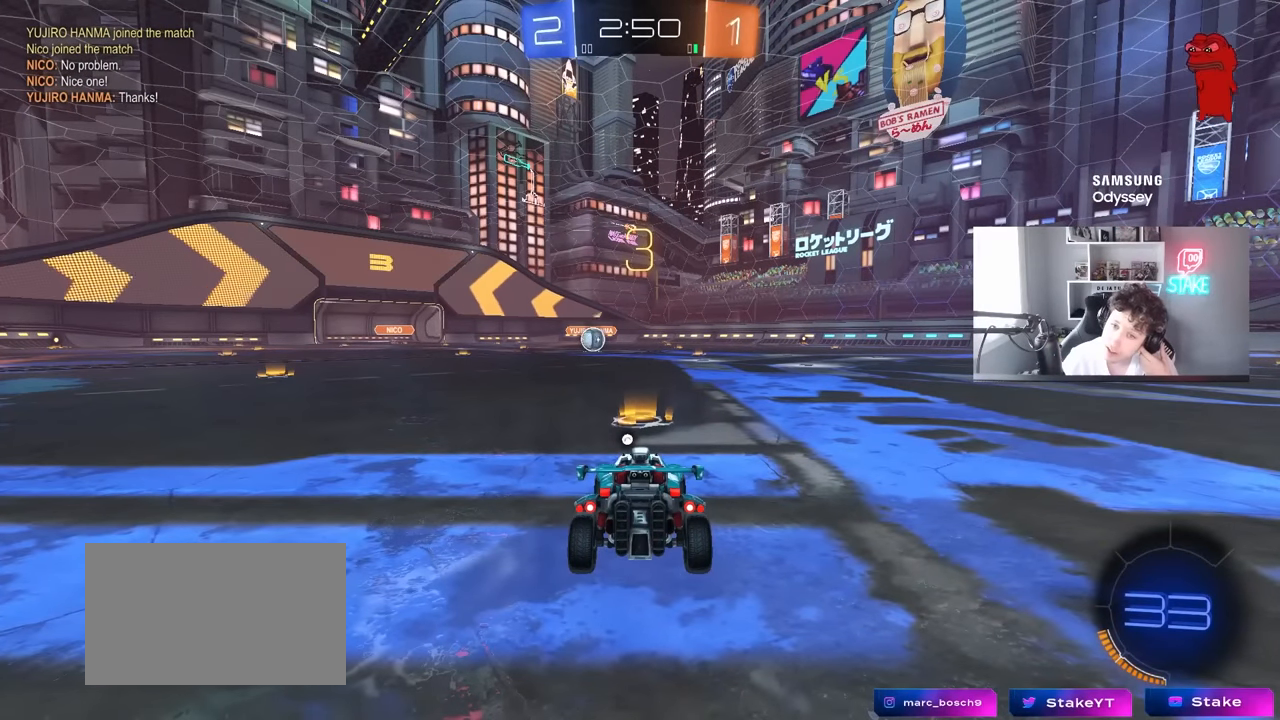
{"keys": [], "mouse": [], "mouse_move": "still", "events": []}
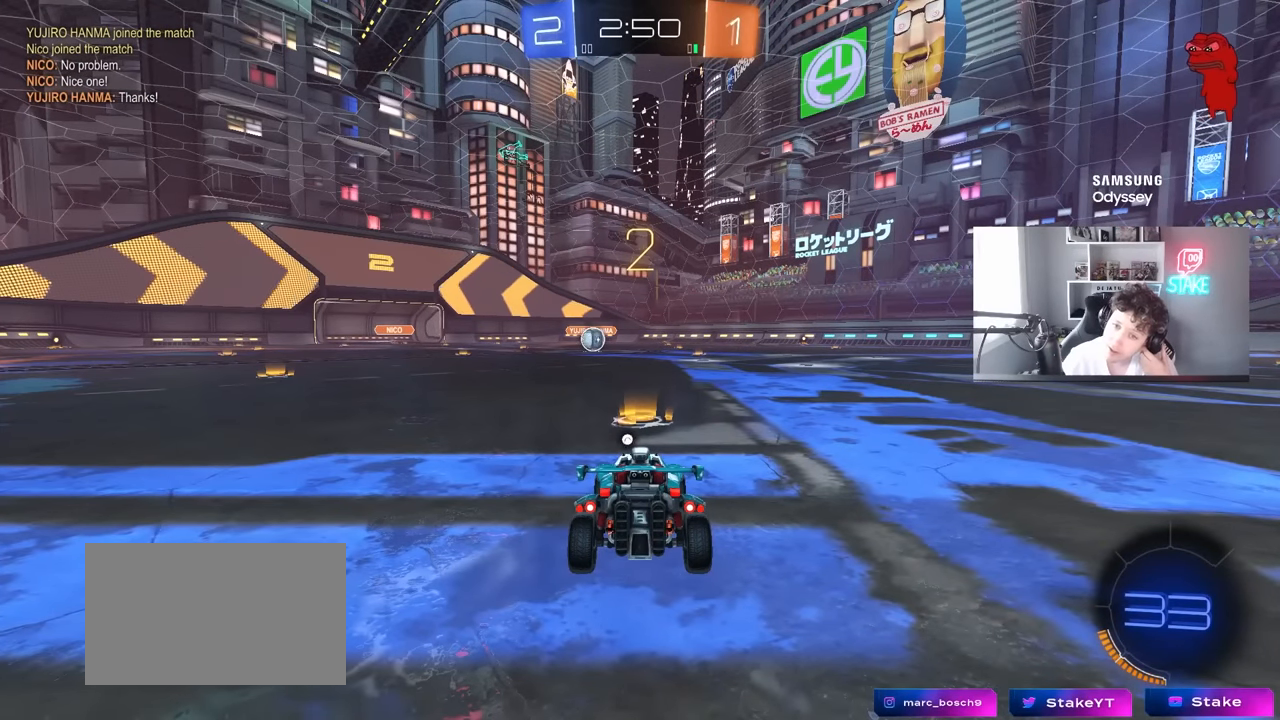
{"keys": [], "mouse": ["left"], "mouse_move": "still", "events": [[283, "mouse_left", "down"]]}
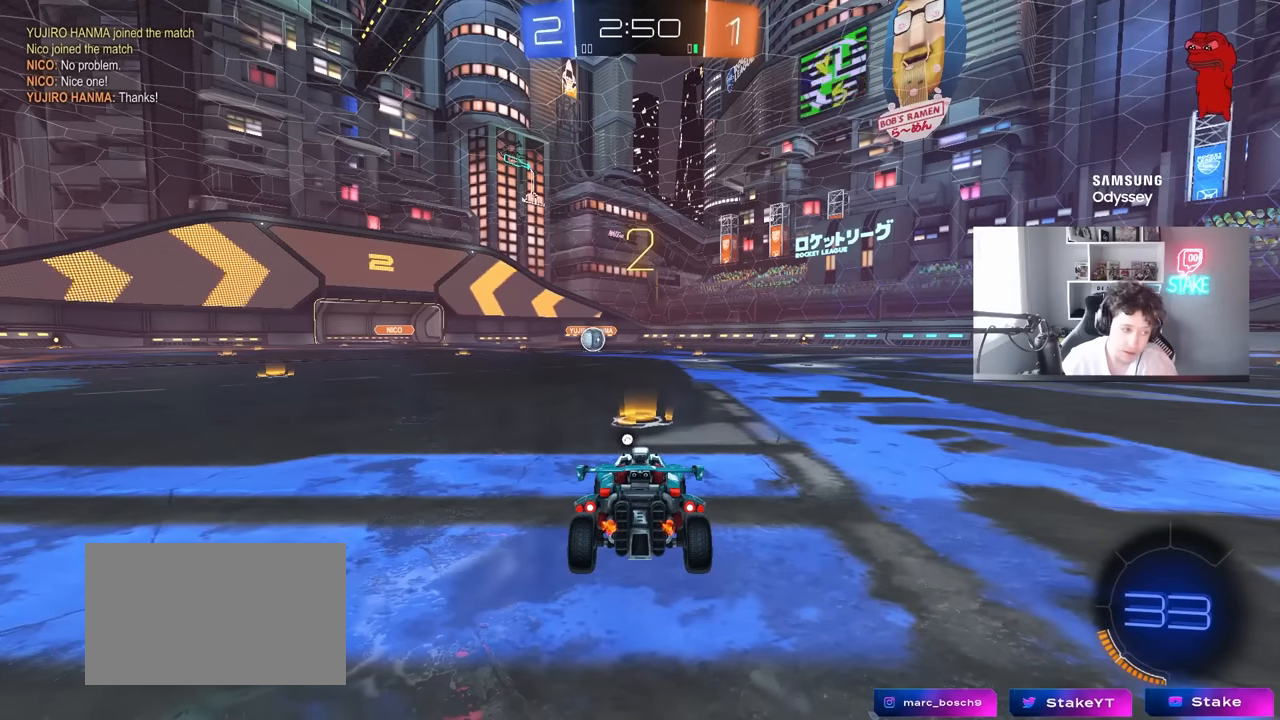
{"keys": ["w"], "mouse": ["left"], "mouse_move": "down-left", "events": [[350, "w", "down"]]}
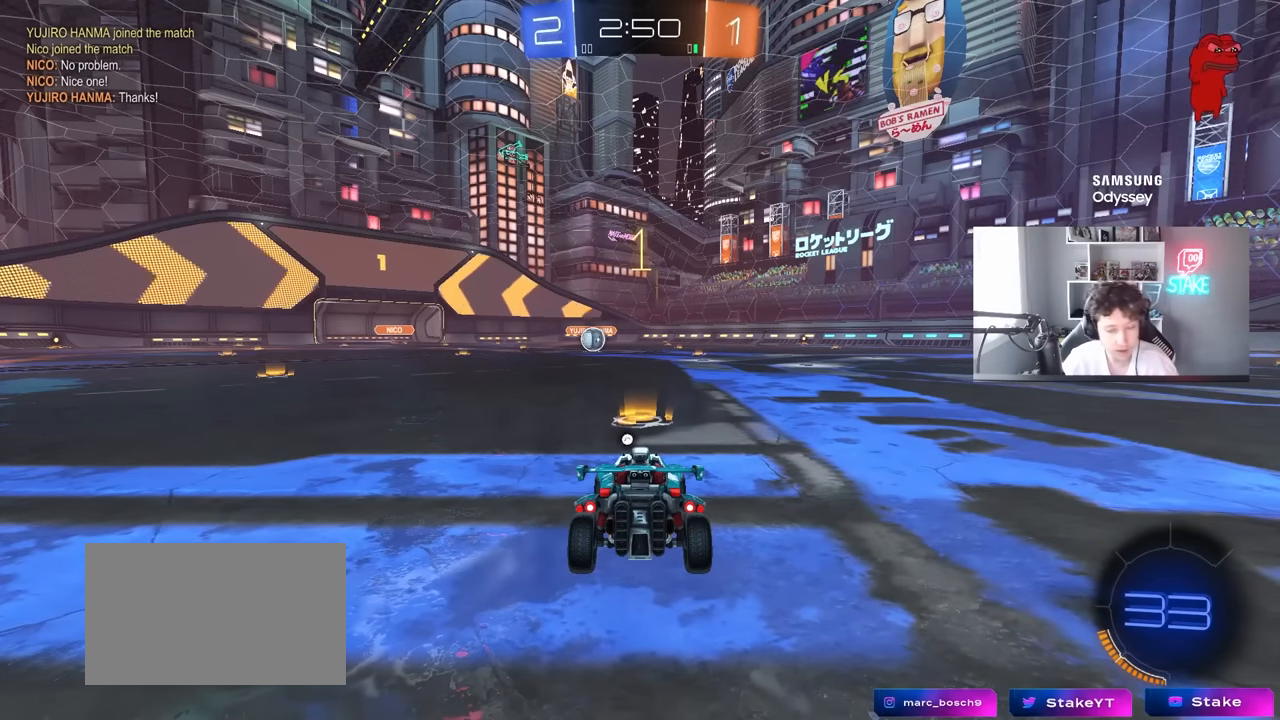
{"keys": ["w"], "mouse": ["left"], "mouse_move": "still", "events": []}
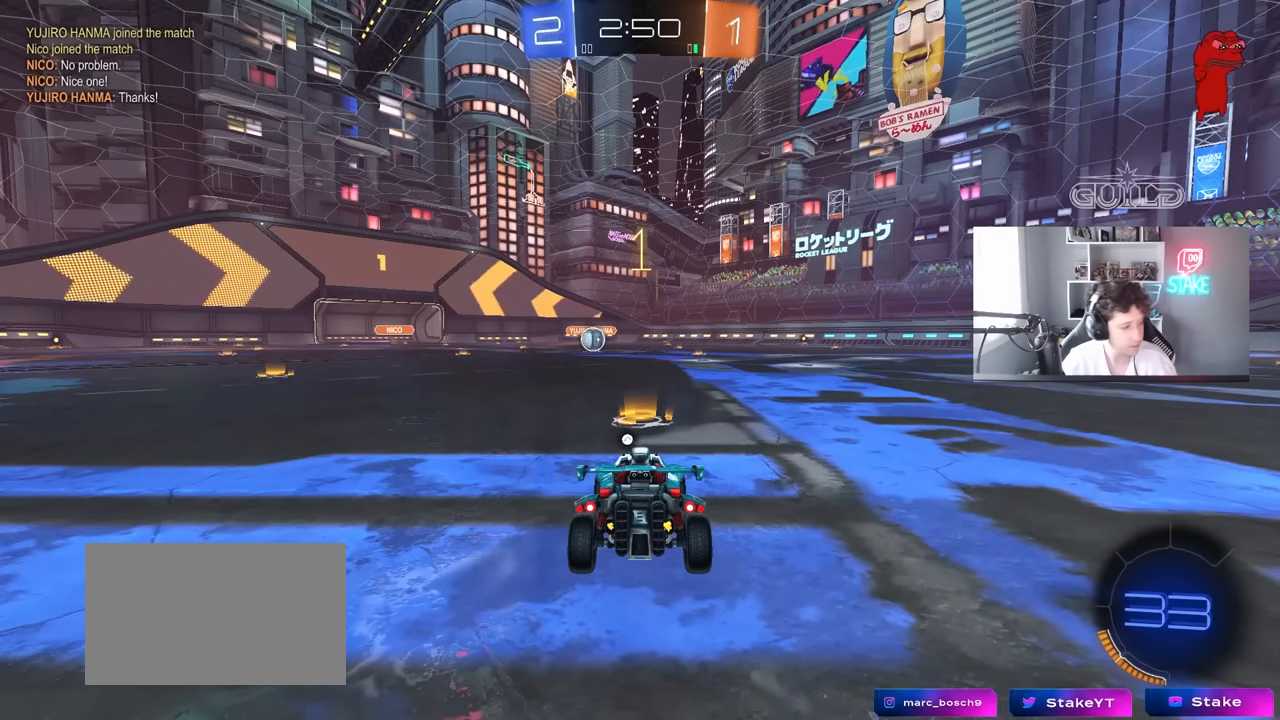
{"keys": ["a", "shift", "w"], "mouse": ["left"], "mouse_move": "still", "events": [[383, "d", "down"], [383, "mouse_right", "down"], [433, "d", "up"], [483, "a", "down"], [483, "mouse_right", "up"], [483, "shift", "down"]]}
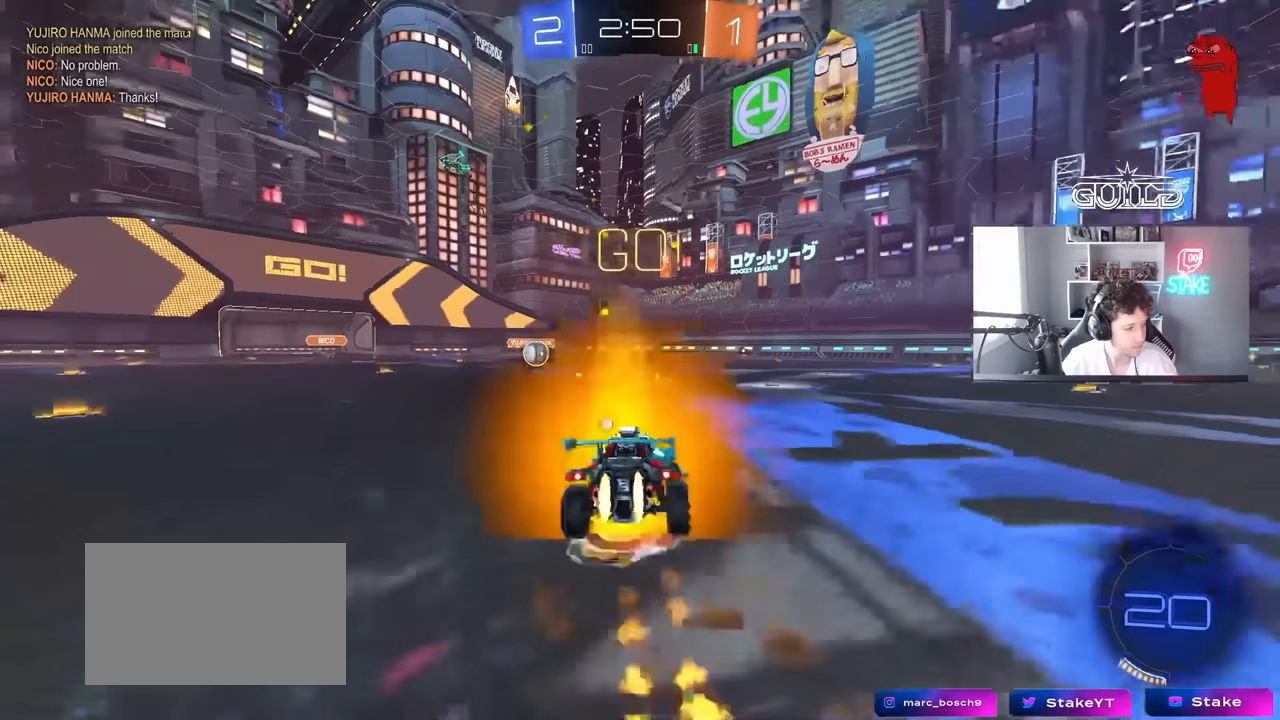
{"keys": ["a", "shift"], "mouse": ["left"], "mouse_move": "still", "events": [[16, "mouse_right", "down"], [66, "s", "down"], [66, "w", "up"], [166, "mouse_right", "up"], [166, "space", "down"], [300, "space", "up"], [500, "s", "up"]]}
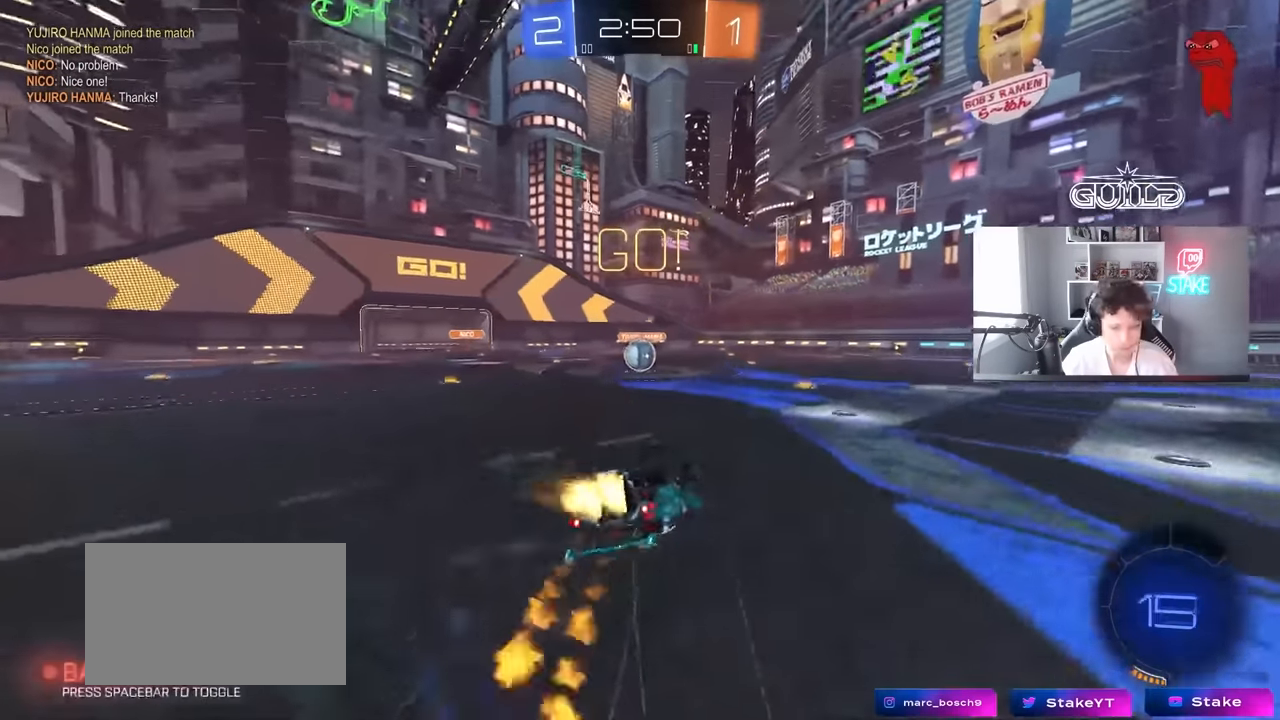
{"keys": [], "mouse": [], "mouse_move": "still", "events": [[83, "s", "down"], [266, "shift", "up"], [366, "a", "up"], [366, "s", "up"], [416, "mouse_left", "up"]]}
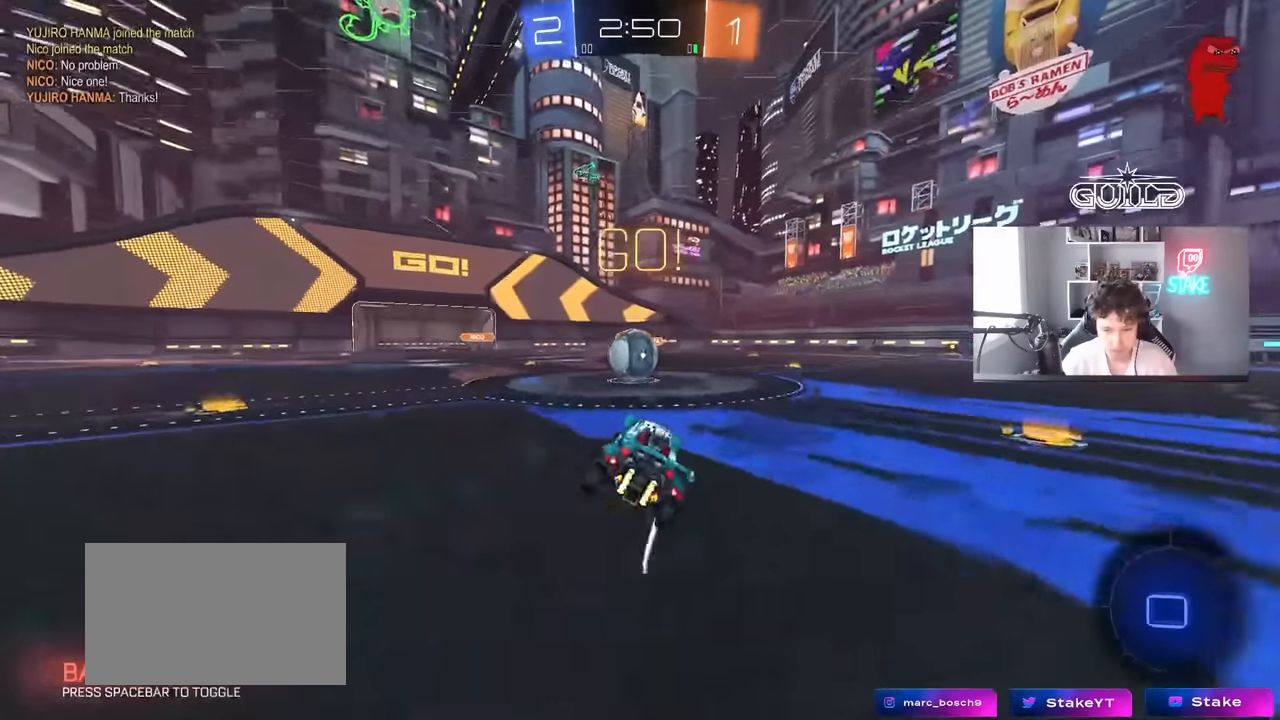
{"keys": ["shift", "w"], "mouse": ["right"], "mouse_move": "still", "events": [[100, "w", "down"], [150, "a", "down"], [233, "mouse_right", "down"], [333, "a", "up"], [433, "shift", "down"]]}
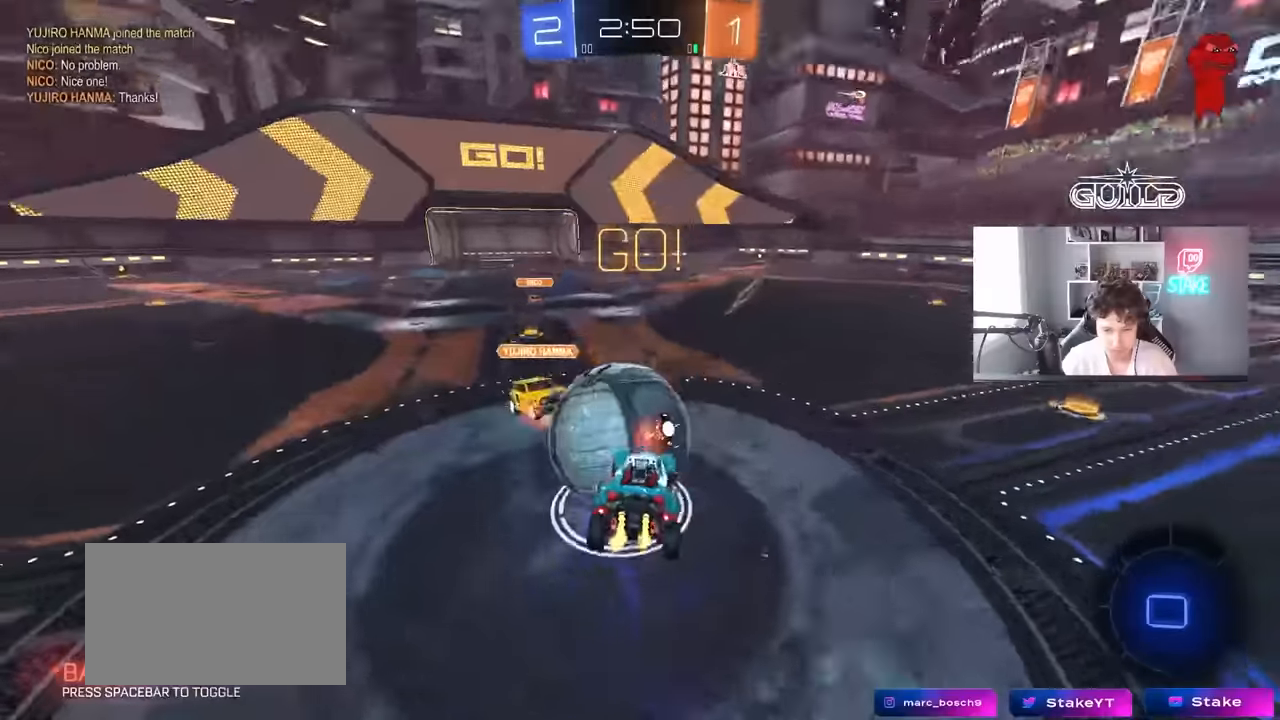
{"keys": ["a", "shift", "w"], "mouse": [], "mouse_move": "still", "events": [[16, "d", "down"], [66, "d", "up"], [166, "mouse_right", "up"], [266, "a", "down"], [350, "w", "up"], [500, "w", "down"]]}
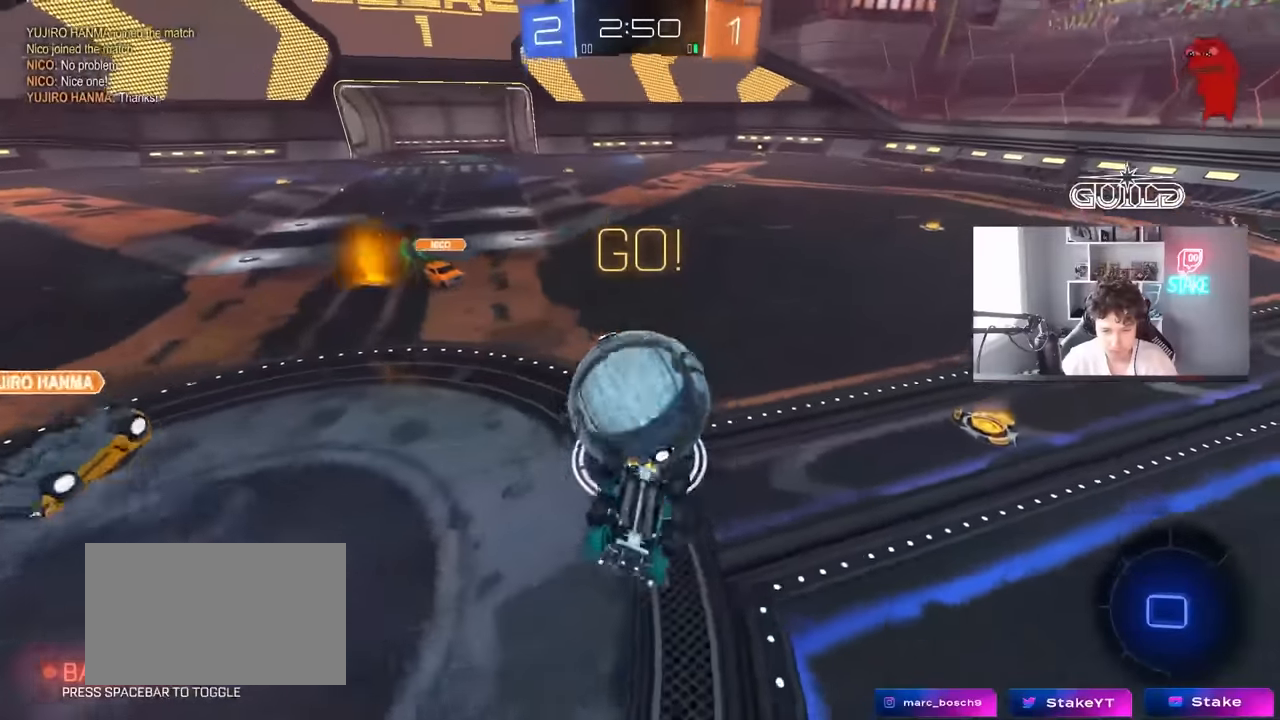
{"keys": [], "mouse": [], "mouse_move": "still", "events": [[316, "a", "up"], [316, "d", "down"], [316, "shift", "up"], [416, "d", "up"], [500, "w", "up"]]}
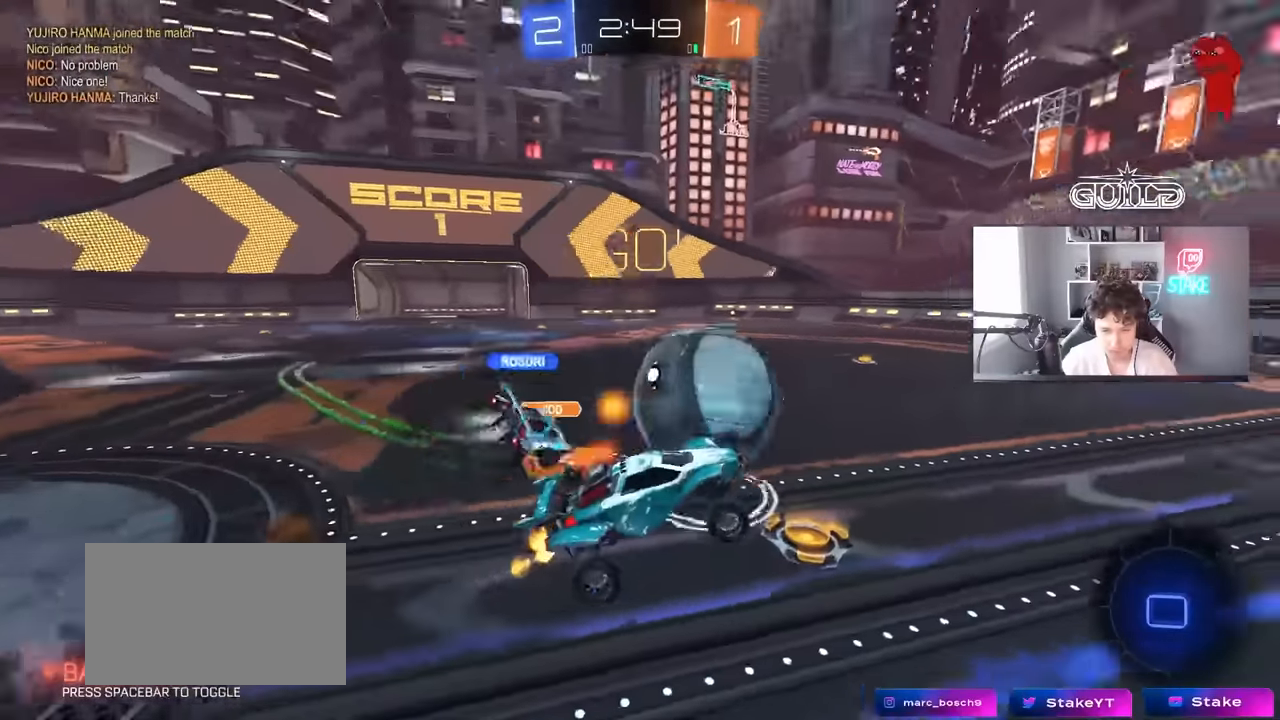
{"keys": ["d", "w"], "mouse": [], "mouse_move": "still", "events": [[283, "w", "down"], [383, "d", "down"]]}
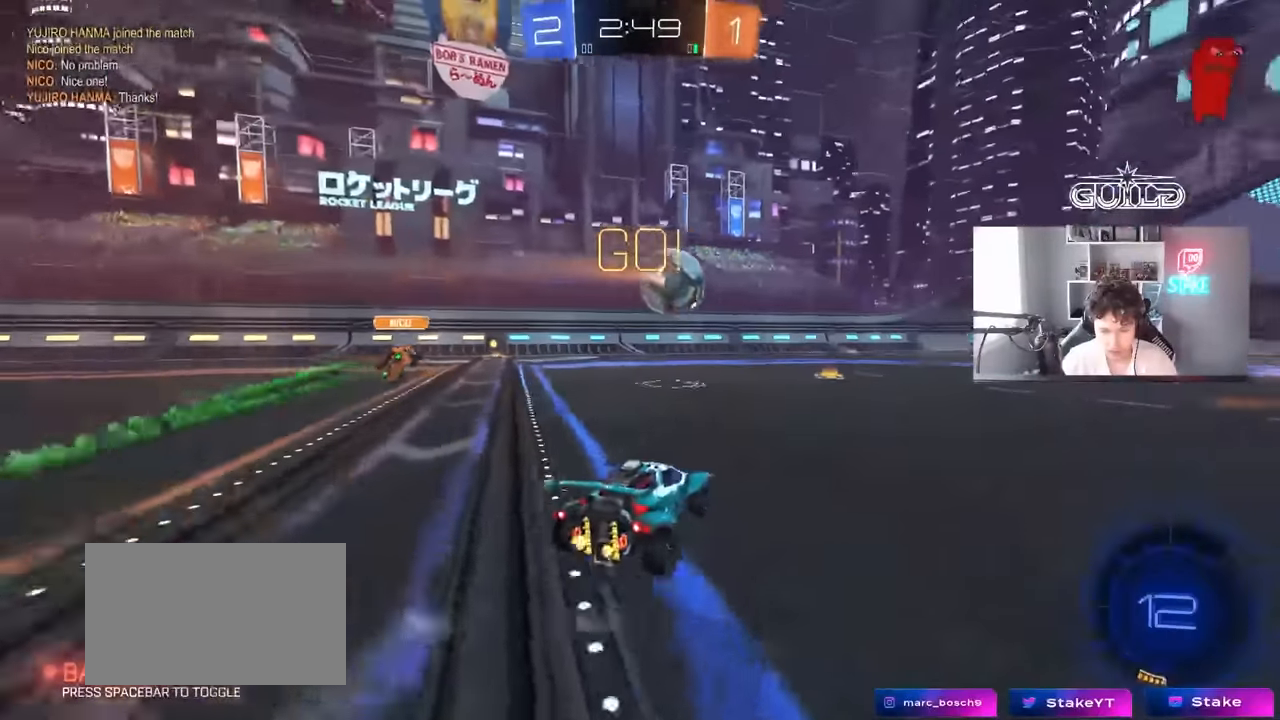
{"keys": ["w"], "mouse": [], "mouse_move": "still", "events": [[33, "d", "up"], [166, "a", "down"], [216, "a", "up"]]}
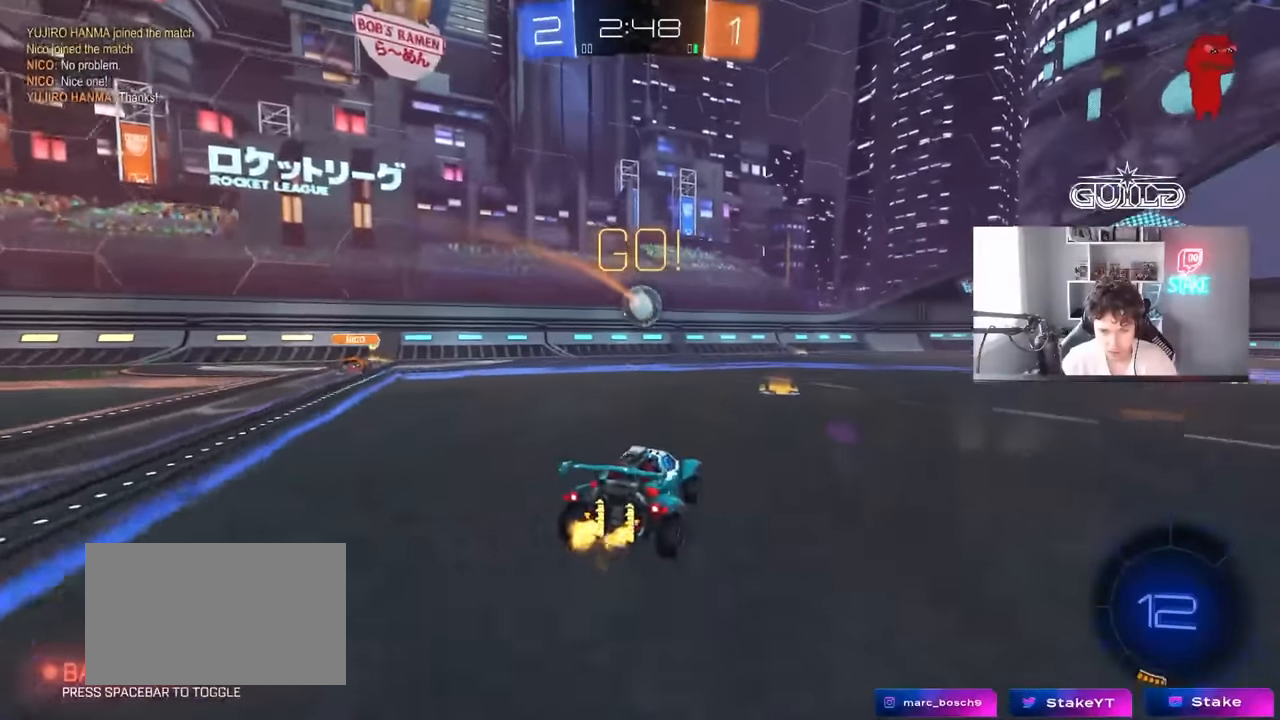
{"keys": ["w"], "mouse": ["left"], "mouse_move": "still", "events": [[33, "d", "down"], [183, "d", "up"], [233, "mouse_left", "down"]]}
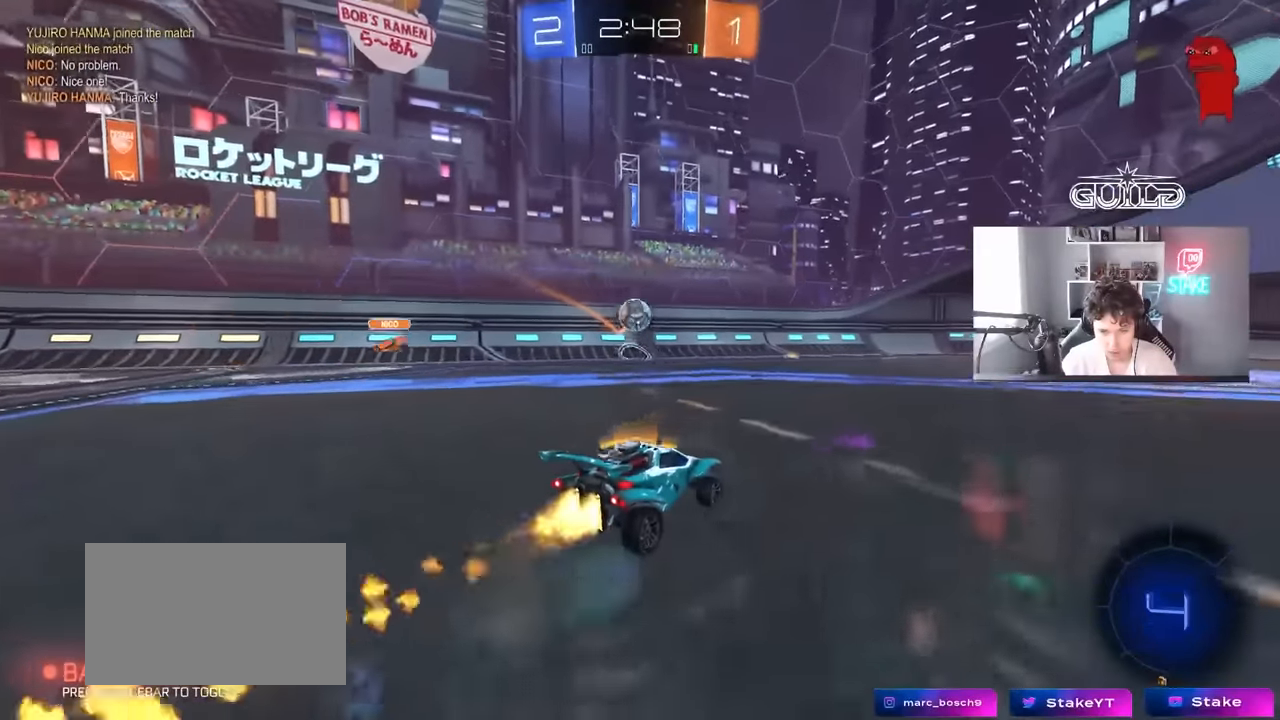
{"keys": ["d", "s", "shift"], "mouse": ["left"], "mouse_move": "still", "events": [[16, "mouse_right", "down"], [150, "d", "down"], [150, "mouse_right", "up"], [150, "shift", "down"], [200, "mouse_right", "down"], [233, "s", "down"], [233, "w", "up"], [433, "mouse_right", "up"]]}
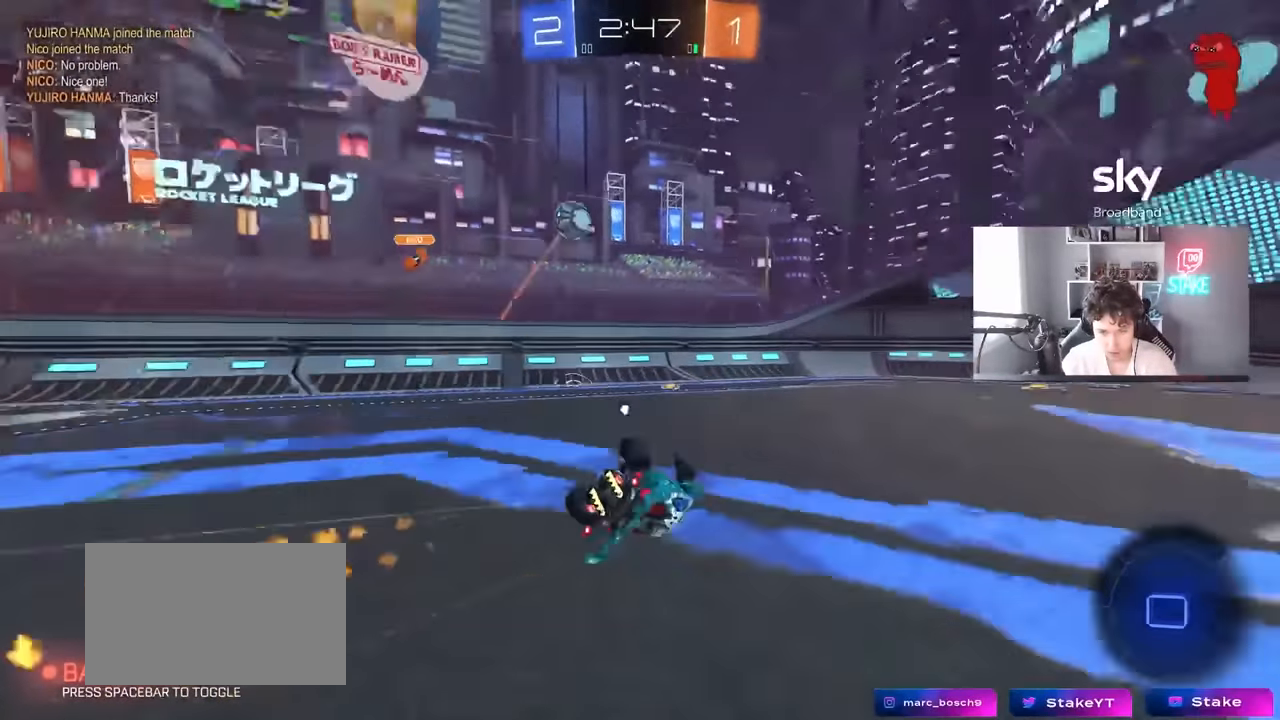
{"keys": ["space"], "mouse": ["left"], "mouse_move": "still", "events": [[16, "space", "down"], [116, "s", "up"], [166, "mouse_left", "up"], [216, "space", "up"], [250, "s", "down"], [400, "space", "down"], [450, "shift", "up"], [483, "d", "up"], [483, "mouse_left", "down"], [483, "s", "up"]]}
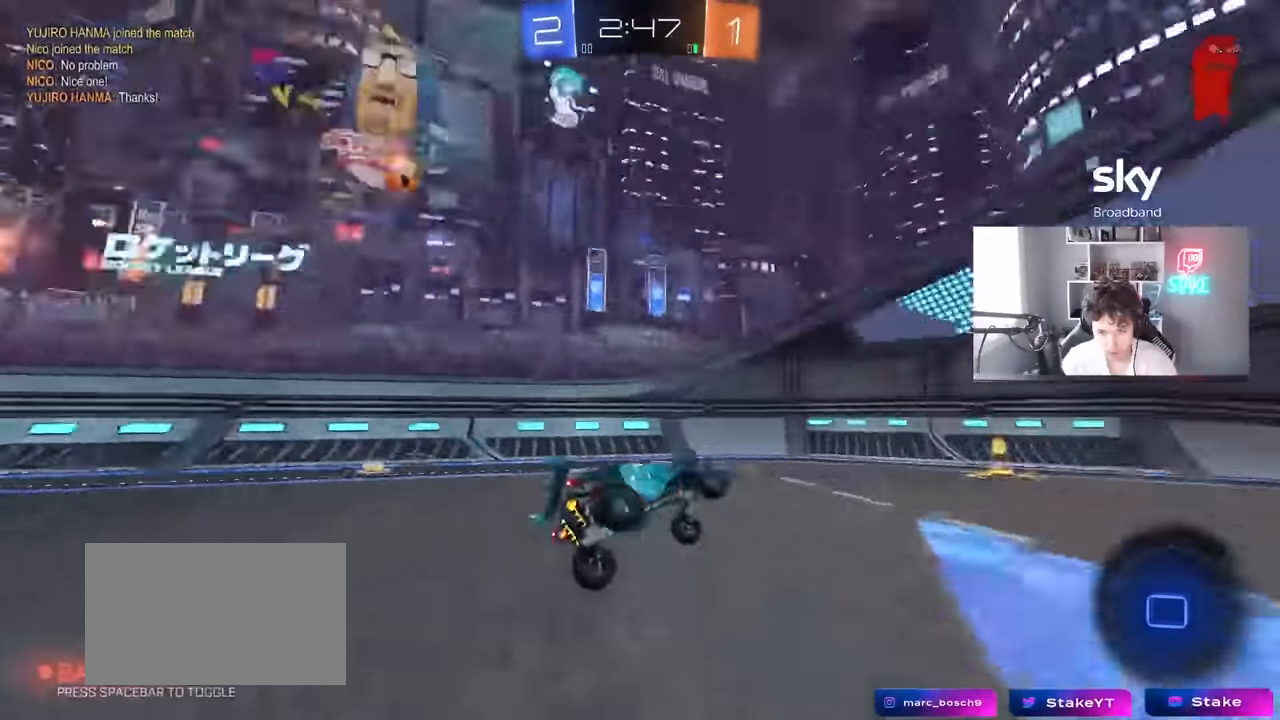
{"keys": ["d", "w"], "mouse": [], "mouse_move": "still", "events": [[83, "space", "up"], [133, "mouse_left", "up"], [233, "w", "down"], [416, "d", "down"]]}
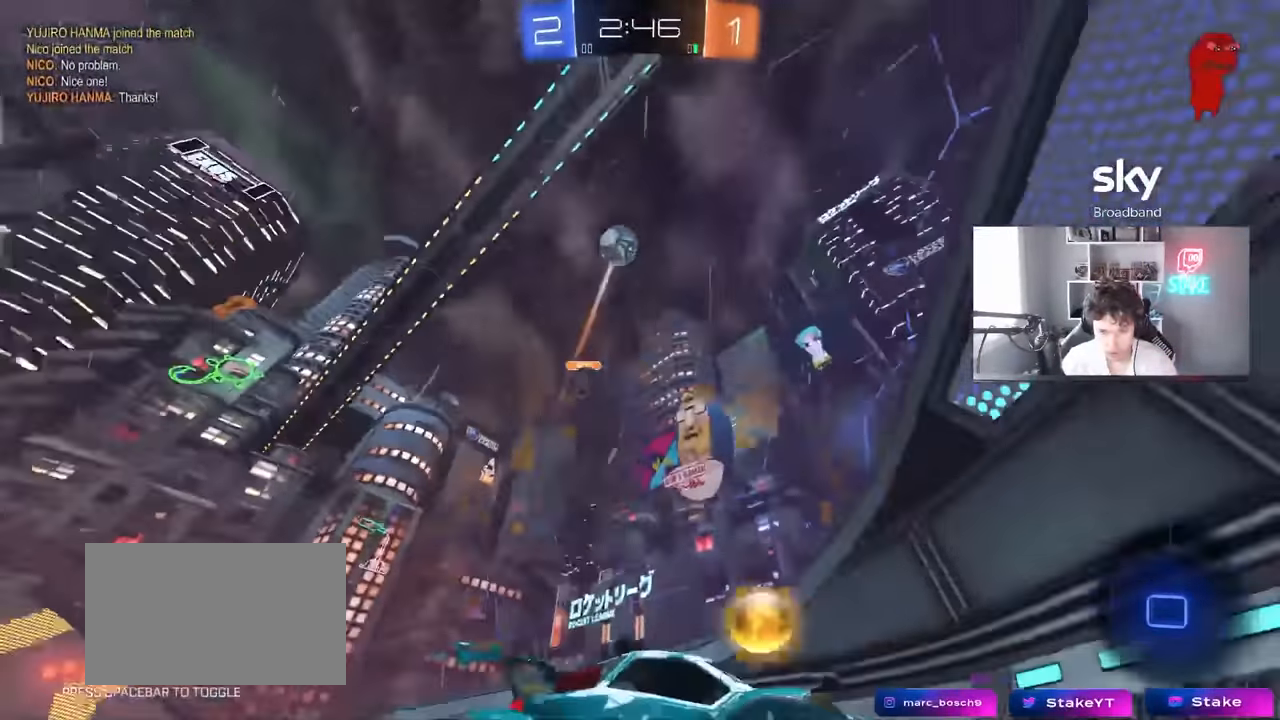
{"keys": ["d", "s"], "mouse": [], "mouse_move": "still", "events": [[100, "shift", "down"], [200, "d", "up"], [200, "shift", "up"], [383, "d", "down"], [483, "s", "down"], [483, "w", "up"]]}
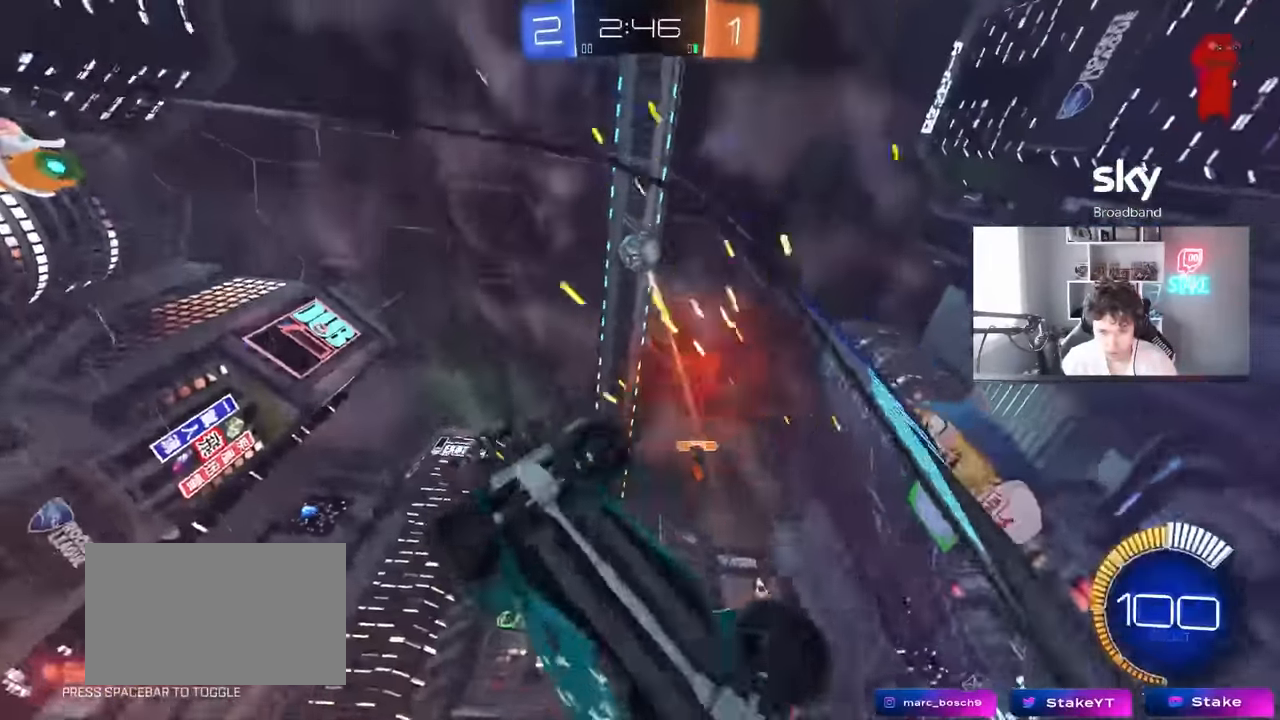
{"keys": ["d", "w"], "mouse": [], "mouse_move": "still", "events": [[166, "s", "up"], [216, "d", "up"], [250, "w", "down"], [350, "a", "down"], [450, "a", "up"], [450, "d", "down"]]}
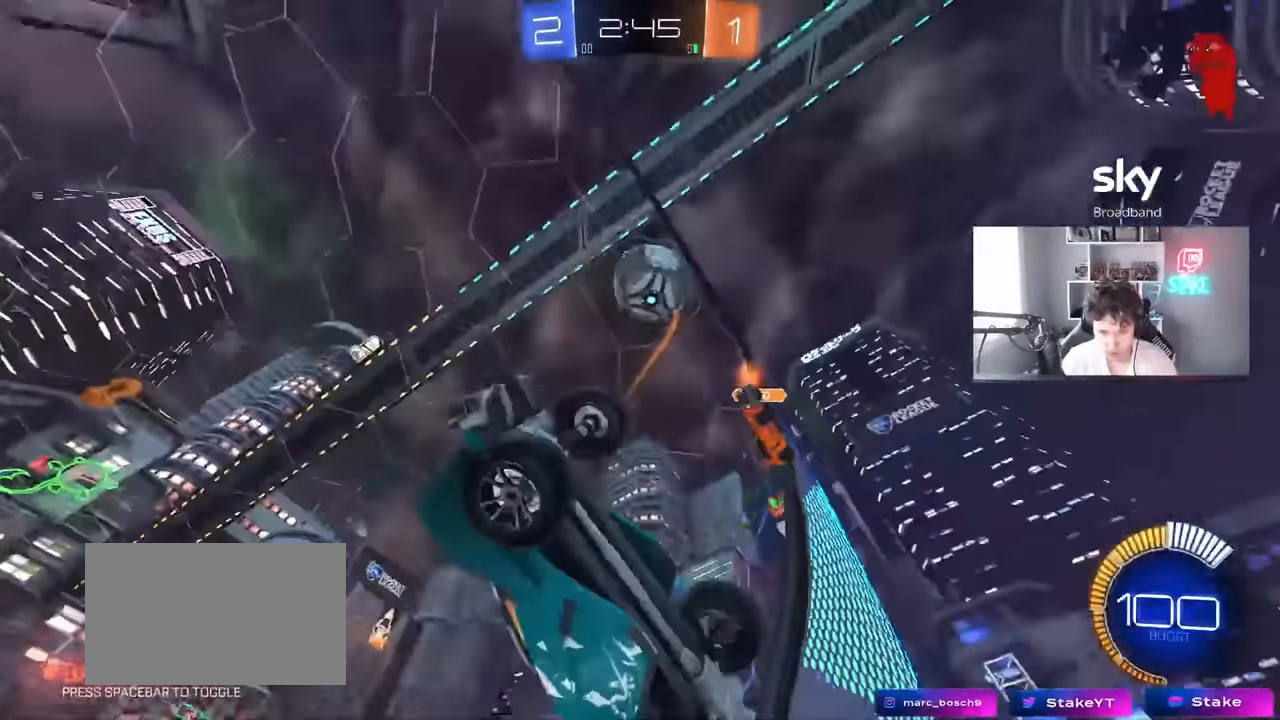
{"keys": ["d", "w"], "mouse": ["left"], "mouse_move": "still", "events": [[133, "shift", "down"], [216, "shift", "up"], [366, "d", "up"], [466, "d", "down"], [466, "mouse_left", "down"]]}
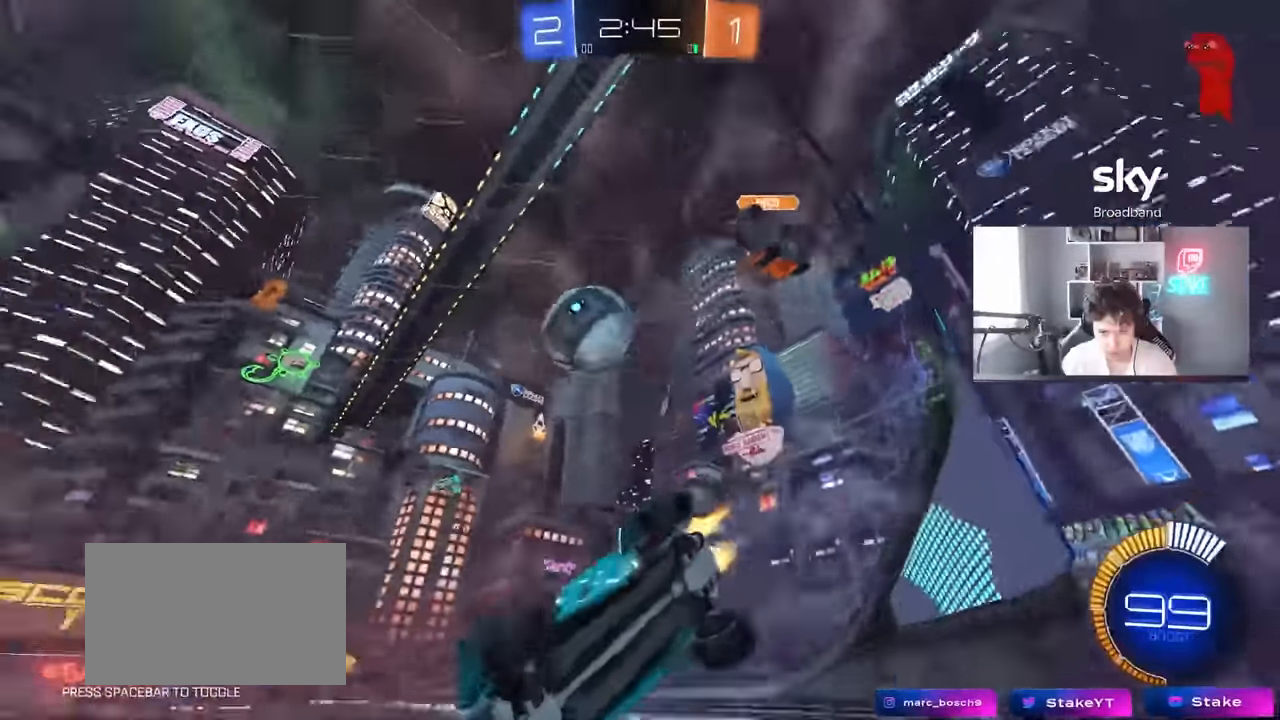
{"keys": ["a", "w"], "mouse": ["left"], "mouse_move": "still", "events": [[150, "d", "up"], [433, "a", "down"]]}
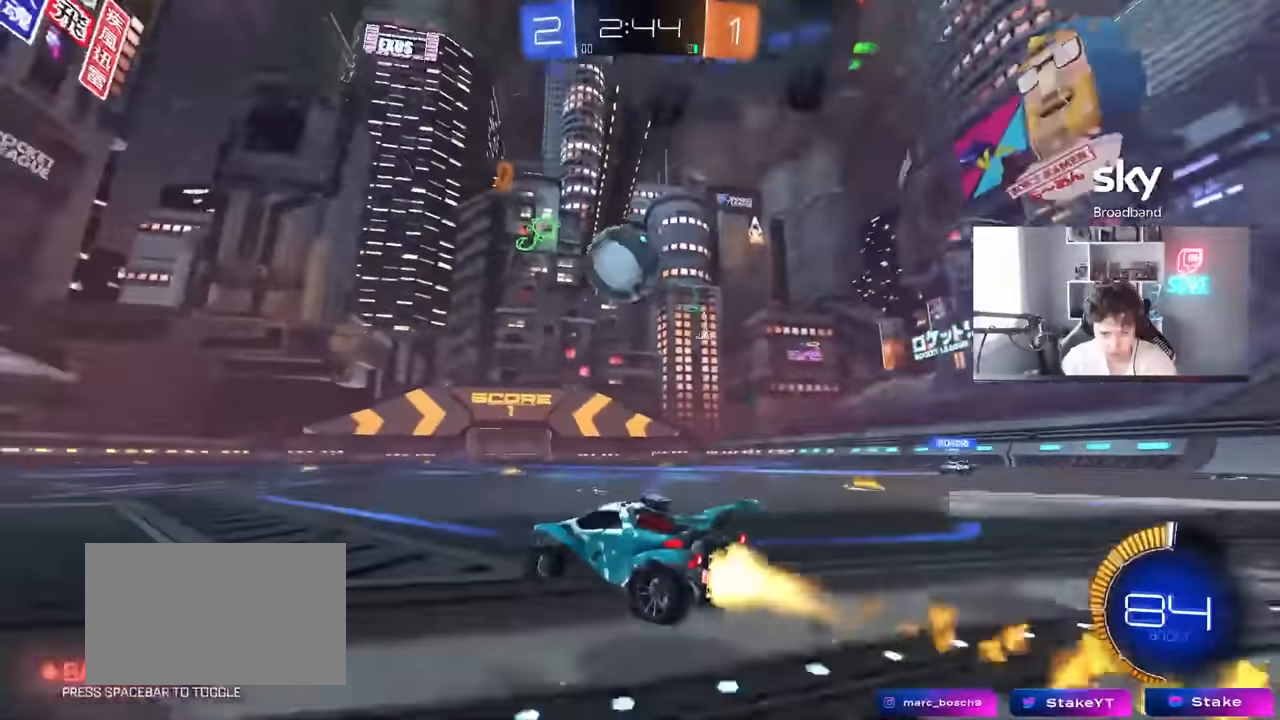
{"keys": ["a", "d", "s", "shift"], "mouse": ["left", "right"], "mouse_move": "down", "events": [[16, "a", "up"], [16, "d", "down"], [216, "d", "up"], [300, "w", "up"], [350, "mouse_right", "down"], [400, "s", "down"], [450, "a", "down"], [450, "d", "down"], [500, "shift", "down"]]}
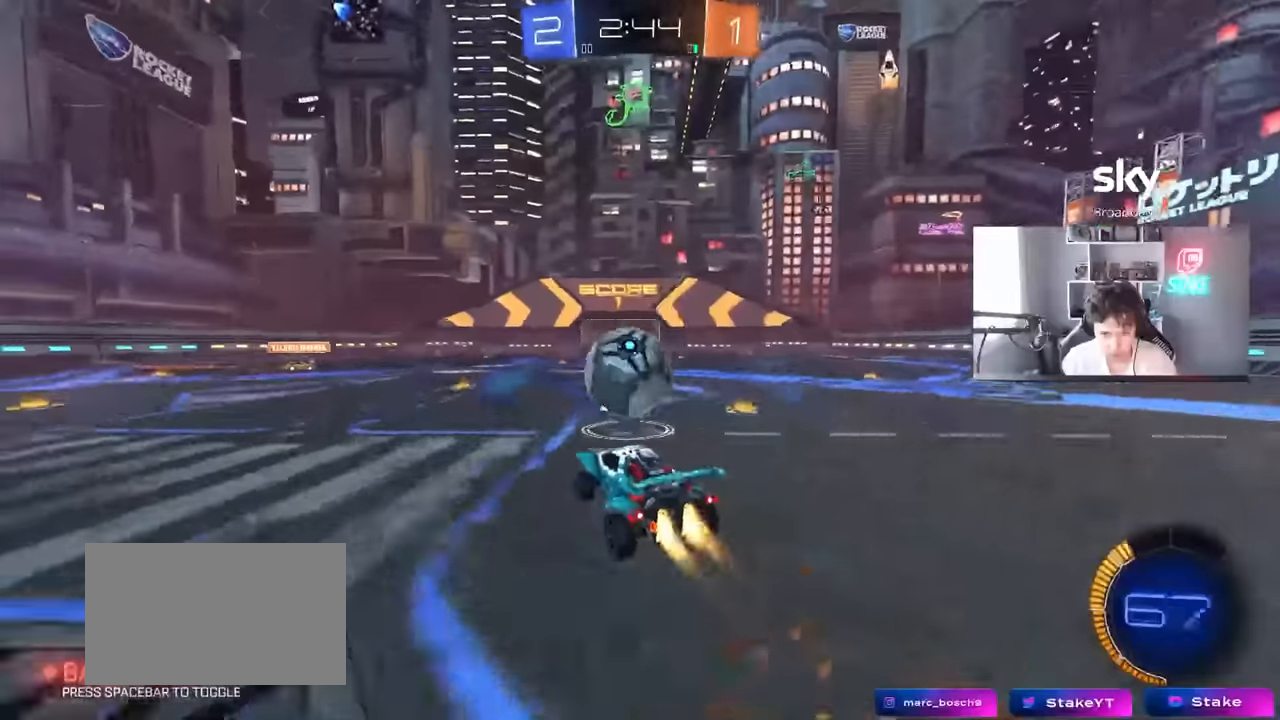
{"keys": ["d", "shift", "w"], "mouse": [], "mouse_move": "still", "events": [[33, "d", "up"], [83, "a", "up"], [83, "s", "up"], [83, "shift", "up"], [133, "mouse_left", "up"], [133, "mouse_right", "up"], [233, "d", "down"], [266, "w", "down"], [466, "shift", "down"]]}
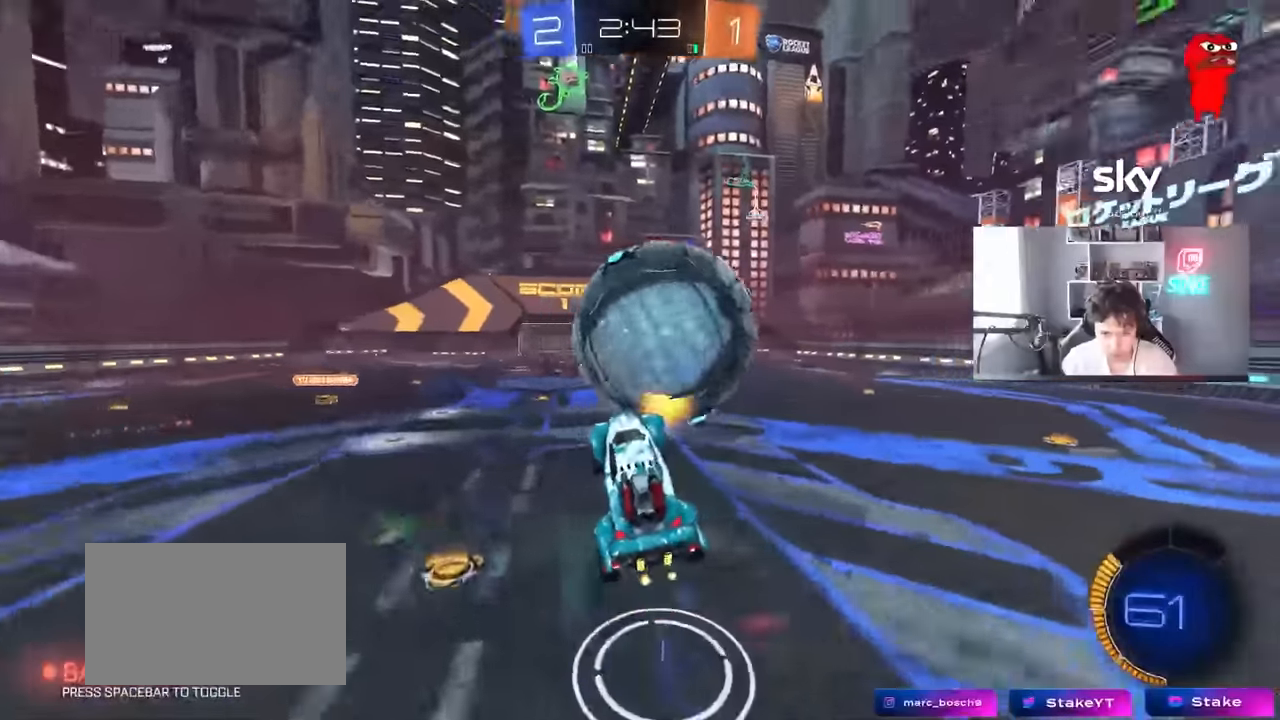
{"keys": ["a"], "mouse": [], "mouse_move": "still", "events": [[50, "a", "down"], [50, "shift", "up"], [100, "d", "up"], [200, "w", "up"], [383, "w", "down"], [466, "w", "up"]]}
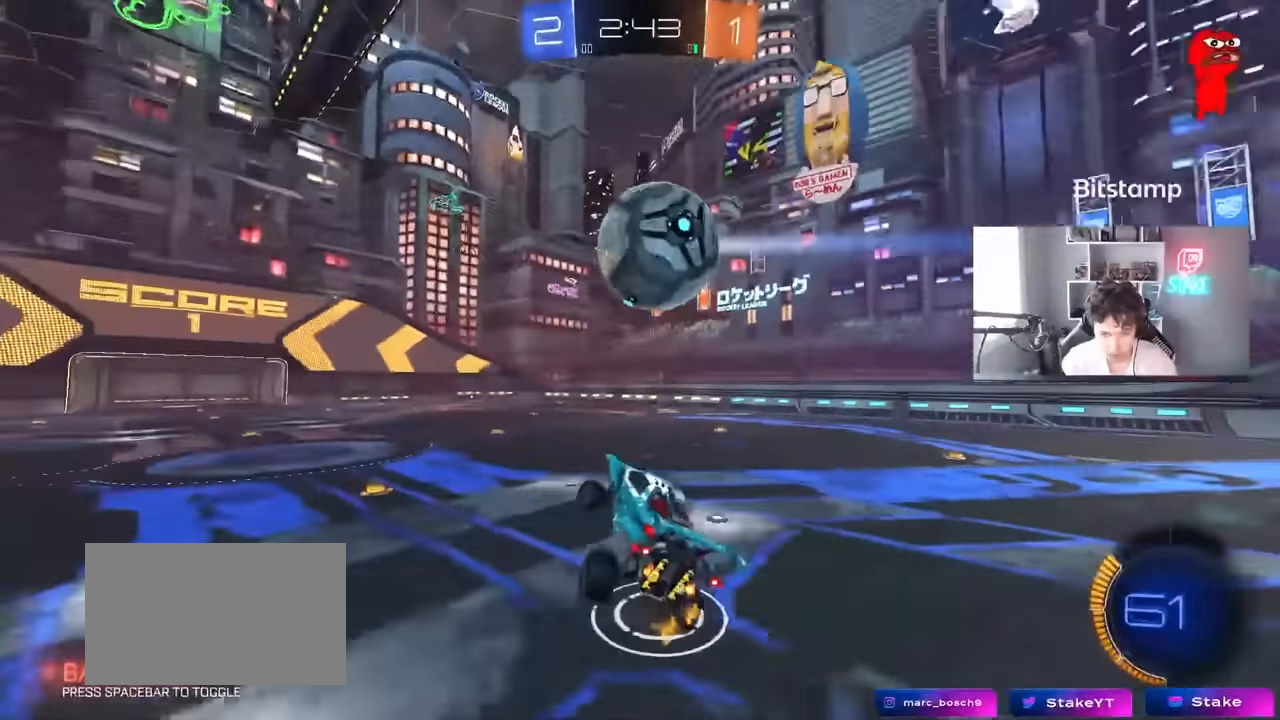
{"keys": ["a", "w"], "mouse": ["left"], "mouse_move": "still", "events": [[66, "a", "up"], [400, "a", "down"], [450, "mouse_left", "down"], [500, "w", "down"]]}
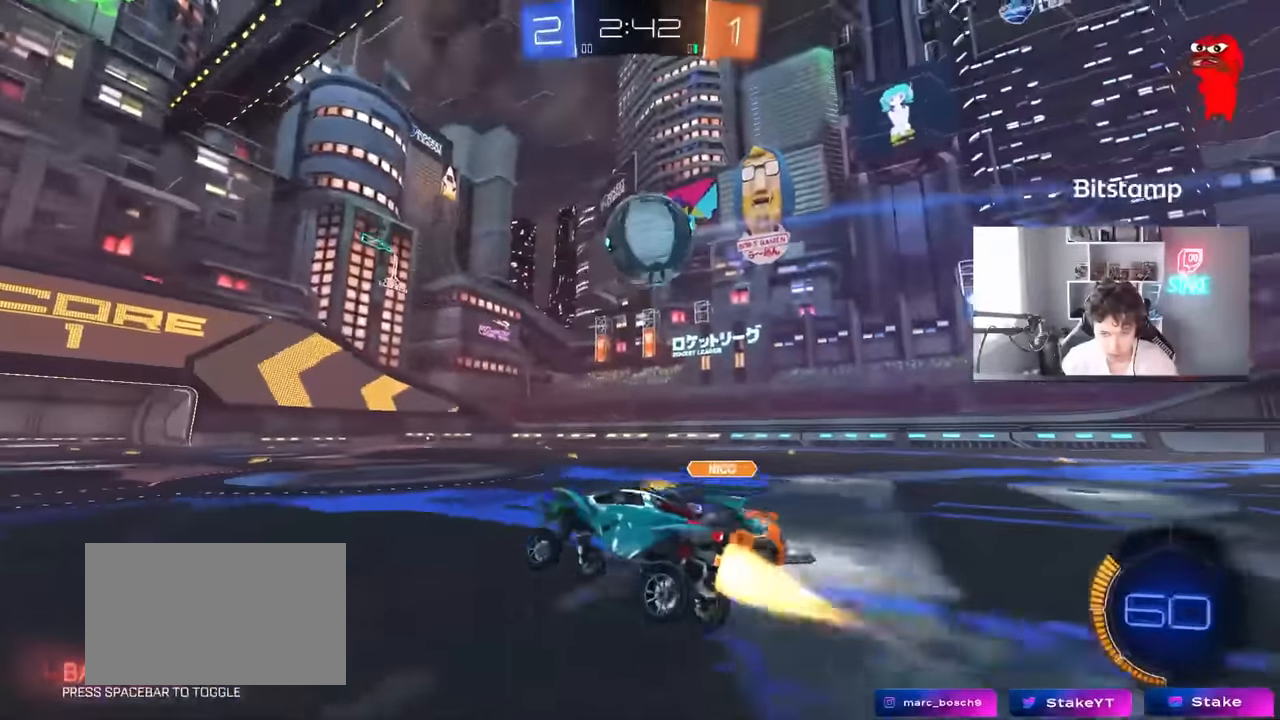
{"keys": ["w"], "mouse": [], "mouse_move": "still", "events": [[83, "a", "up"], [233, "a", "down"], [266, "mouse_left", "up"], [316, "a", "up"], [316, "w", "up"], [466, "d", "down"], [466, "w", "down"], [500, "d", "up"]]}
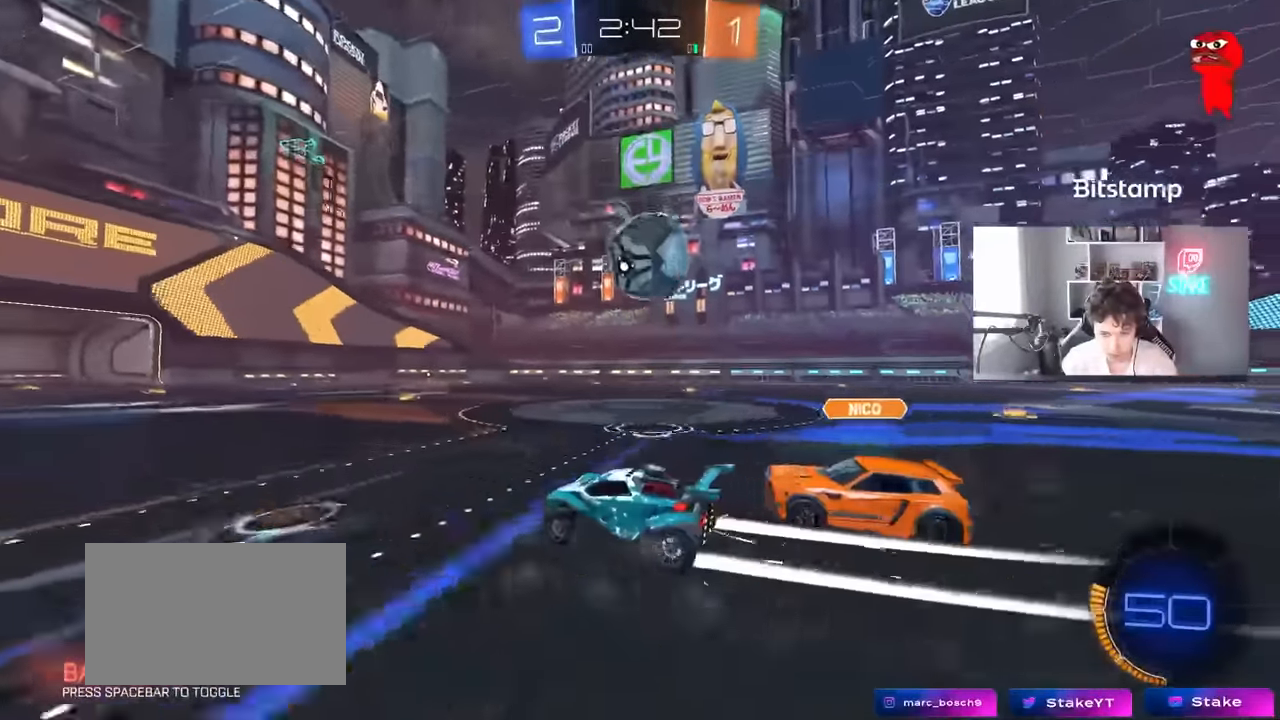
{"keys": ["a"], "mouse": ["left"], "mouse_move": "up-right", "events": [[50, "mouse_left", "down"], [150, "w", "up"], [200, "mouse_left", "up"], [200, "w", "down"], [233, "w", "up"], [283, "a", "down"], [283, "s", "down"], [466, "mouse_left", "down"], [466, "s", "up"]]}